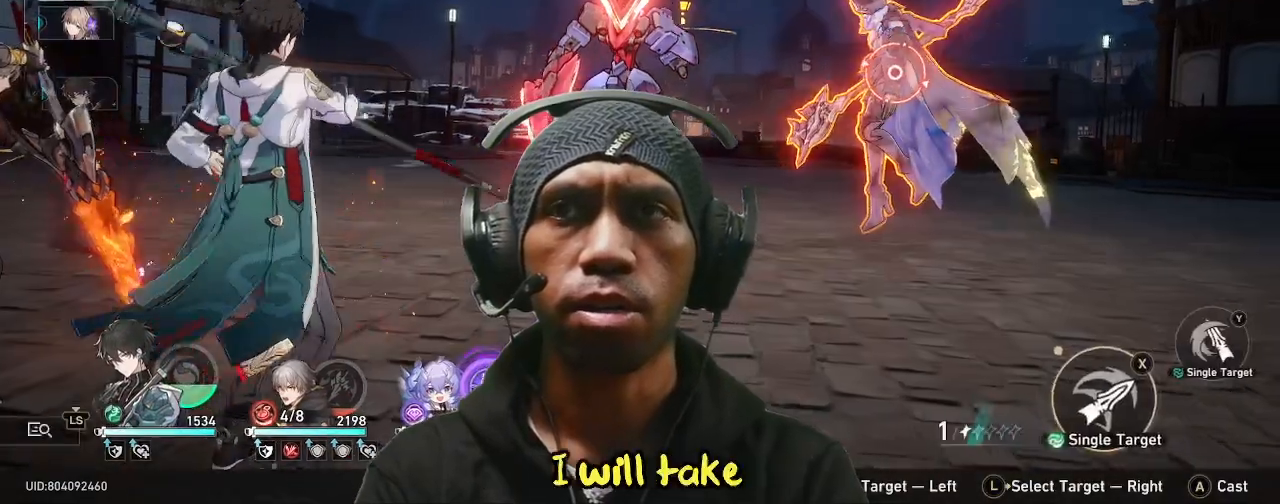
Gameplay with a controller (PlayStation layout); each line is a JSON object with the inputs held at the frame after it. "events" lists button and stick changes between this image and that frame as [ms after this image, input, new state], when the widget could be followed in between. Not read: HOME L3 R2 R3 TOUCHPAD.
{"buttons": [], "left_stick": "center", "right_stick": "center", "events": []}
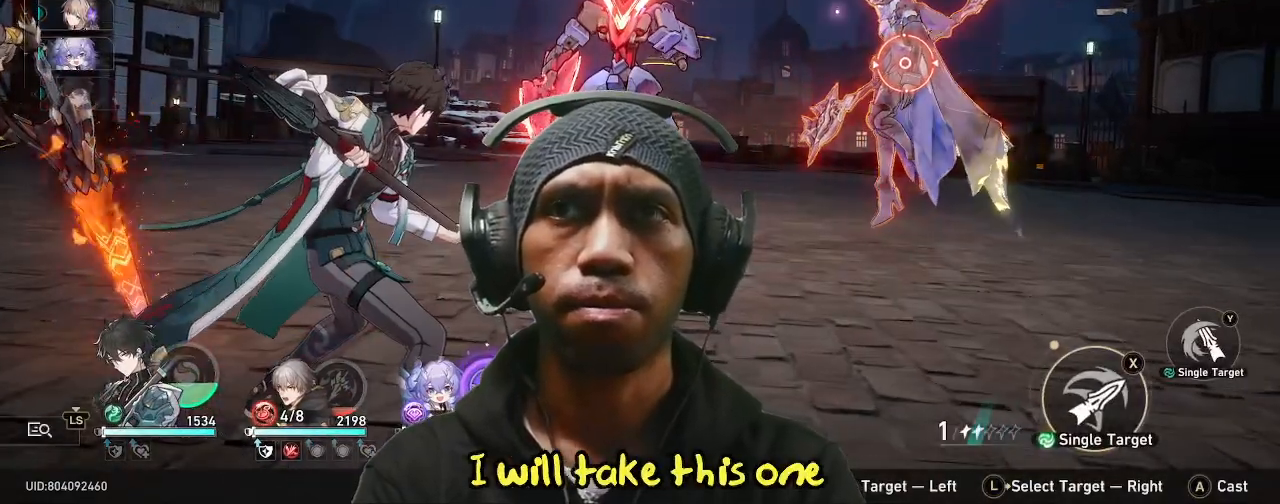
{"buttons": ["TRIANGLE"], "left_stick": "center", "right_stick": "center", "events": [[50, "left_stick", "right"], [217, "left_stick", "center"], [483, "TRIANGLE", "down"]]}
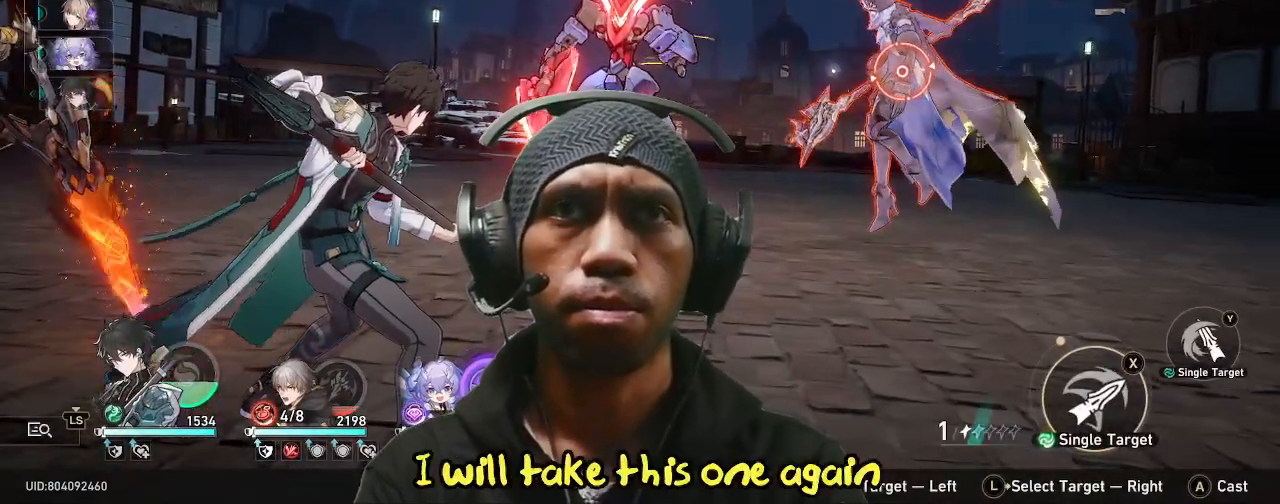
{"buttons": [], "left_stick": "center", "right_stick": "center", "events": [[100, "TRIANGLE", "up"]]}
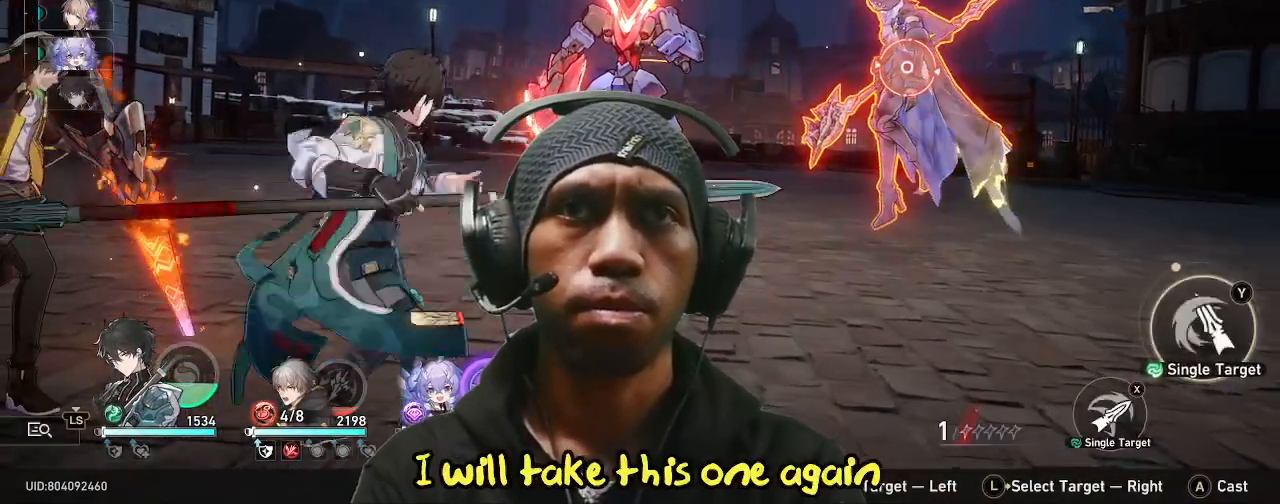
{"buttons": [], "left_stick": "center", "right_stick": "center", "events": [[167, "CROSS", "down"], [300, "CROSS", "up"]]}
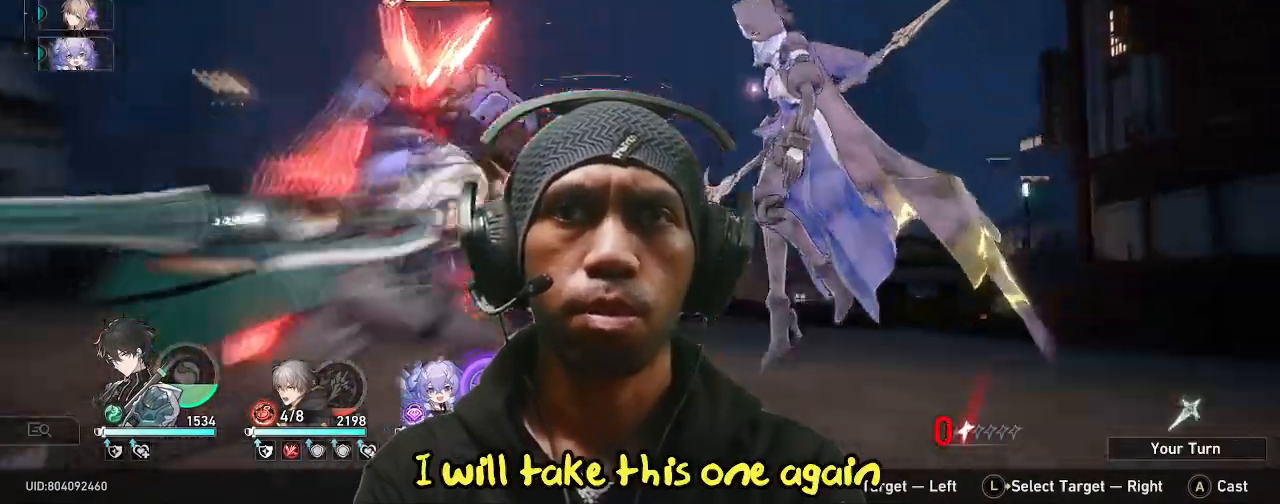
{"buttons": [], "left_stick": "center", "right_stick": "center", "events": []}
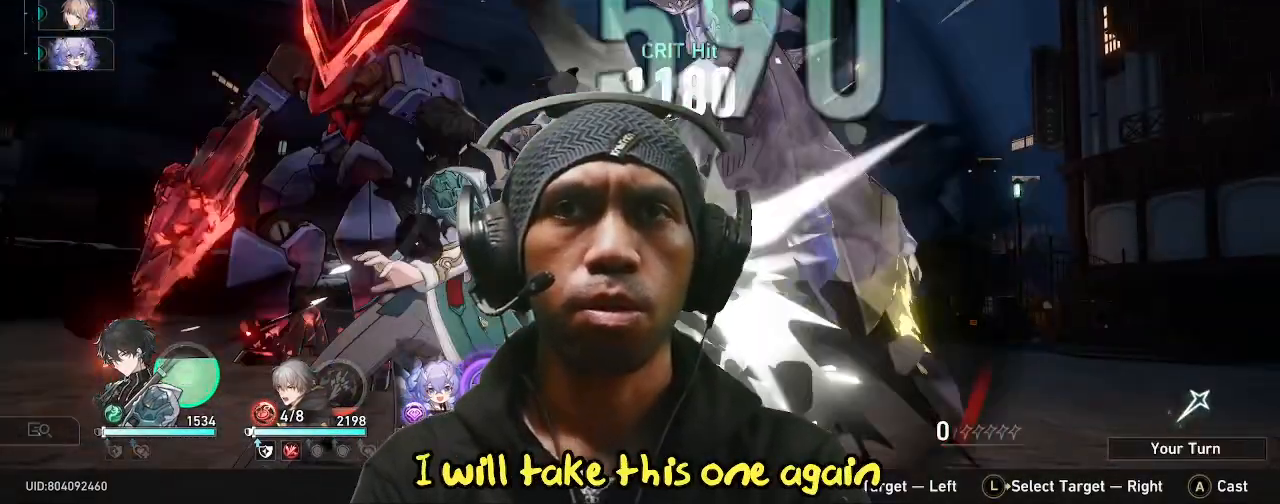
{"buttons": [], "left_stick": "center", "right_stick": "center", "events": []}
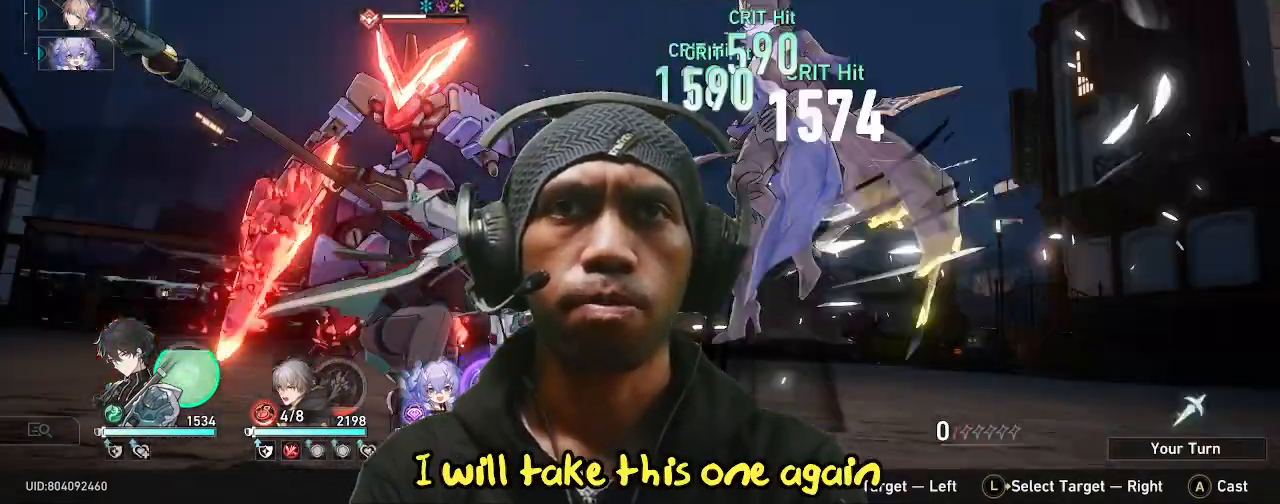
{"buttons": [], "left_stick": "center", "right_stick": "center", "events": []}
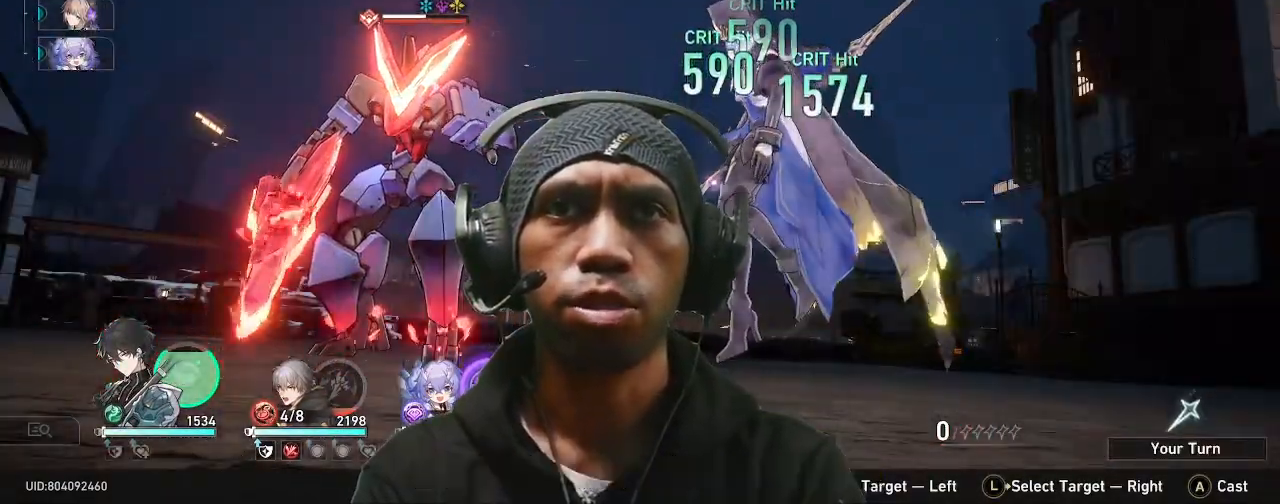
{"buttons": [], "left_stick": "center", "right_stick": "center", "events": []}
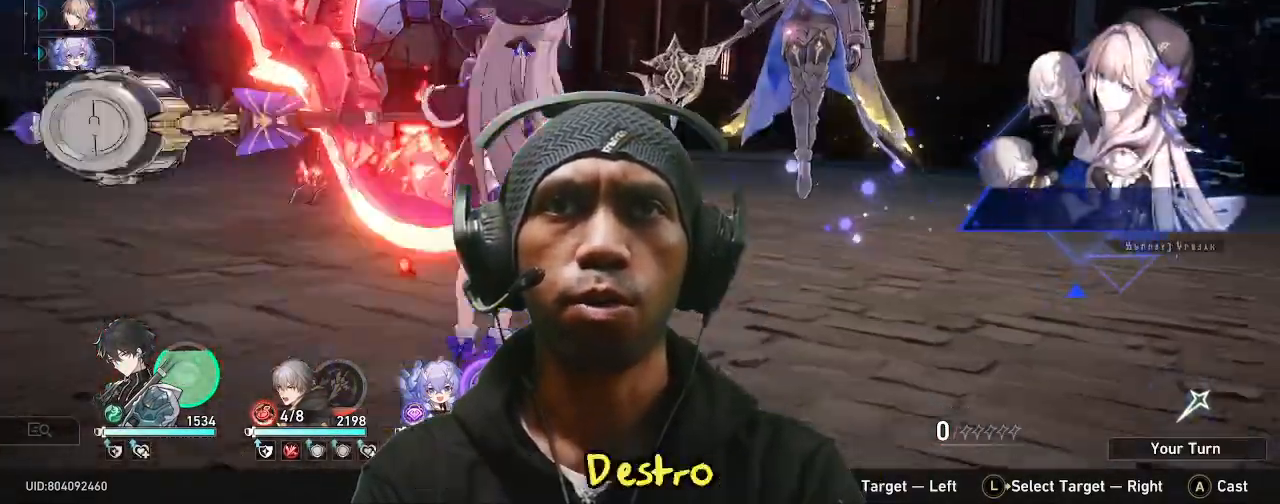
{"buttons": [], "left_stick": "center", "right_stick": "center", "events": []}
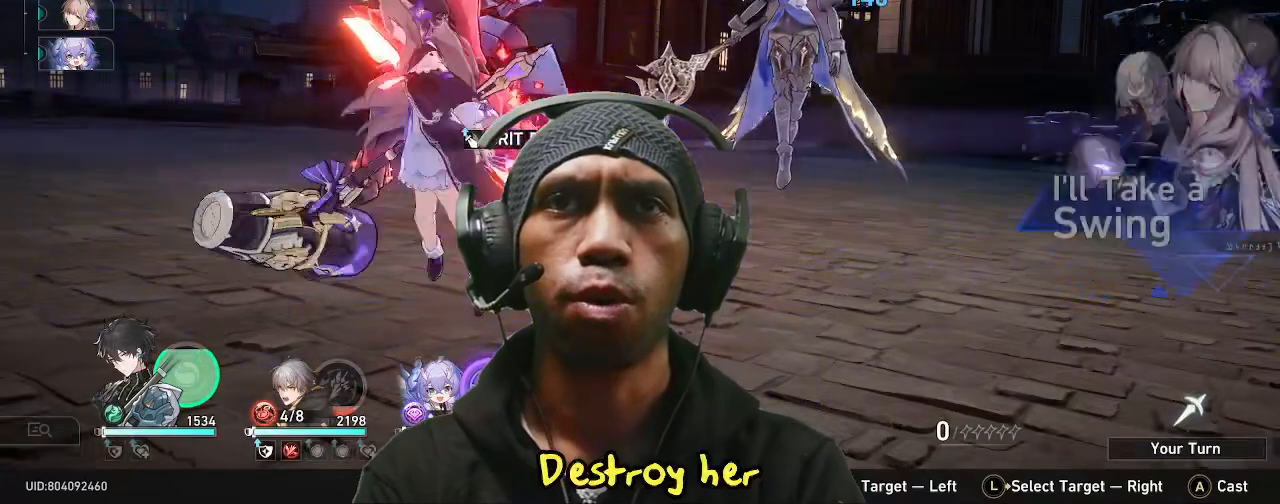
{"buttons": [], "left_stick": "center", "right_stick": "center", "events": []}
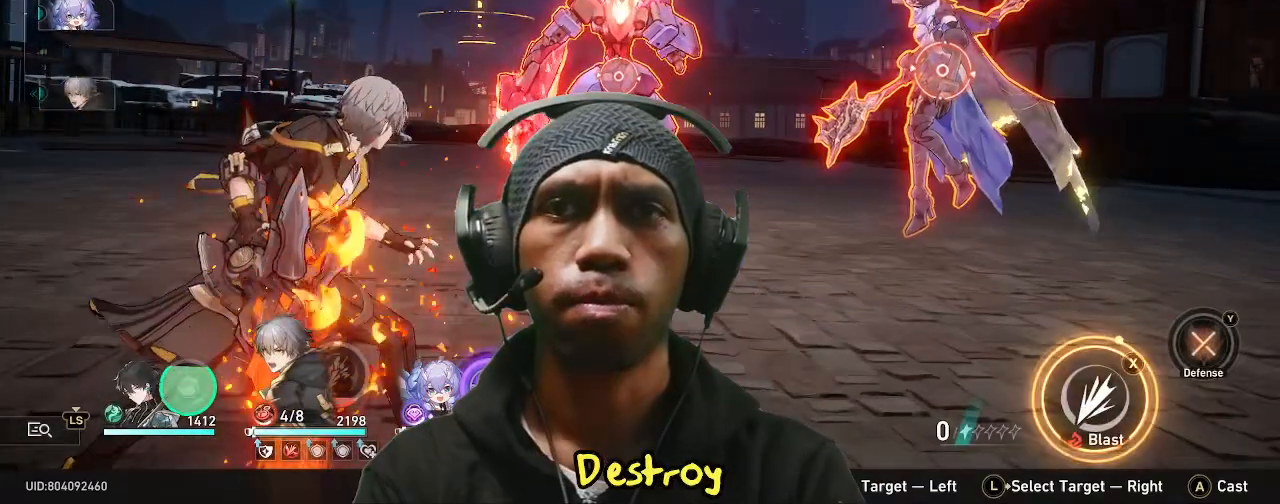
{"buttons": [], "left_stick": "center", "right_stick": "center", "events": []}
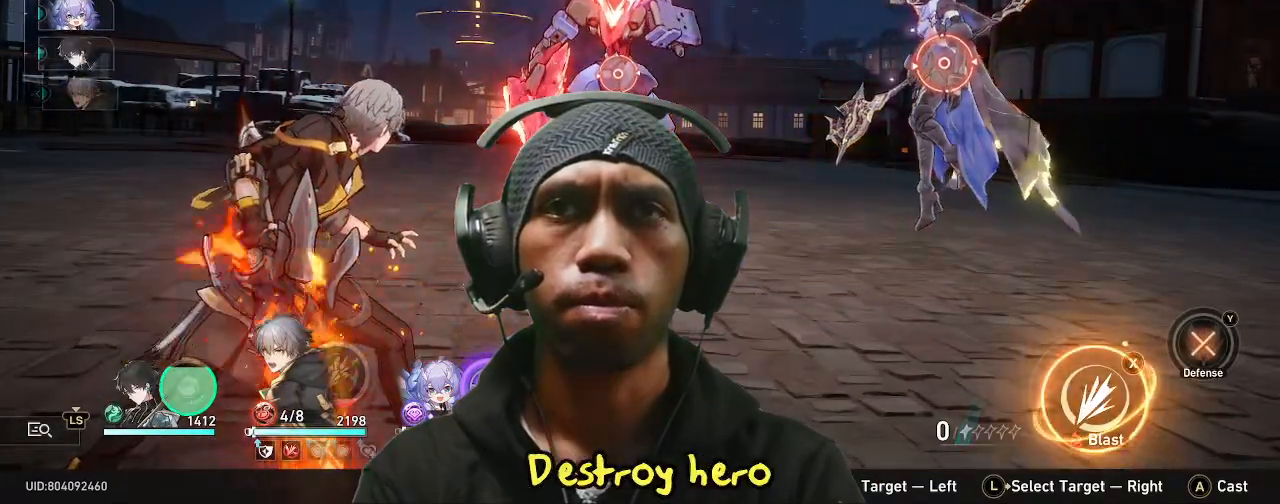
{"buttons": [], "left_stick": "center", "right_stick": "center", "events": []}
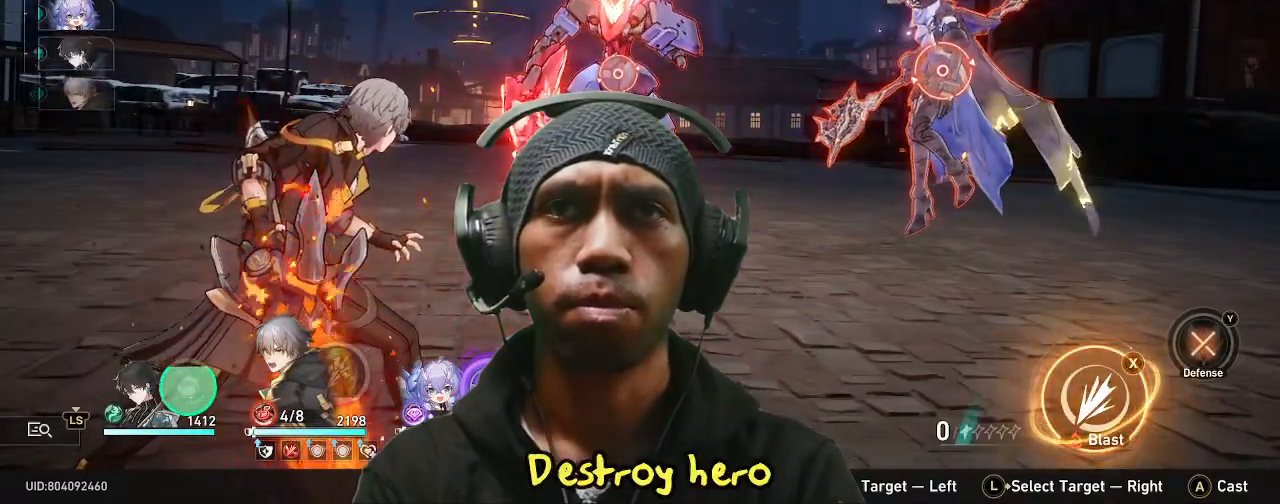
{"buttons": [], "left_stick": "center", "right_stick": "center", "events": [[33, "left_stick", "right"], [233, "left_stick", "center"]]}
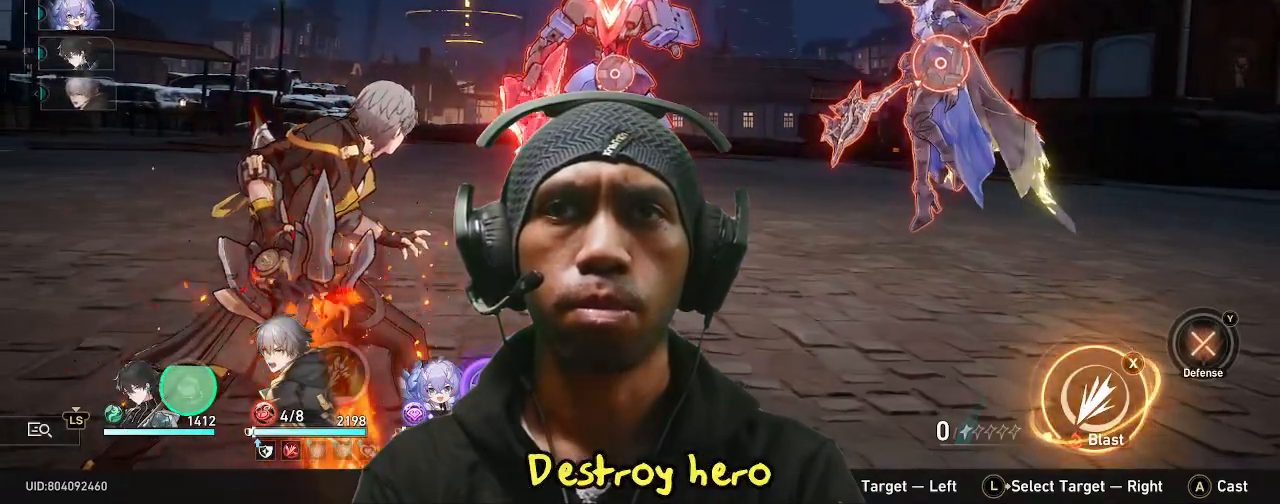
{"buttons": [], "left_stick": "right", "right_stick": "center", "events": [[350, "left_stick", "right"]]}
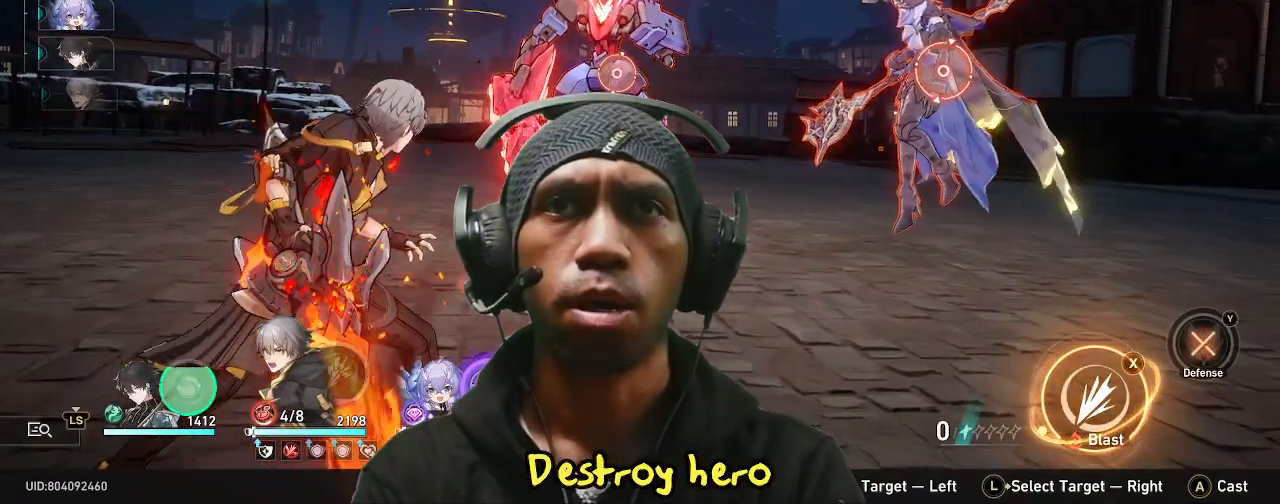
{"buttons": [], "left_stick": "center", "right_stick": "center", "events": [[17, "left_stick", "center"]]}
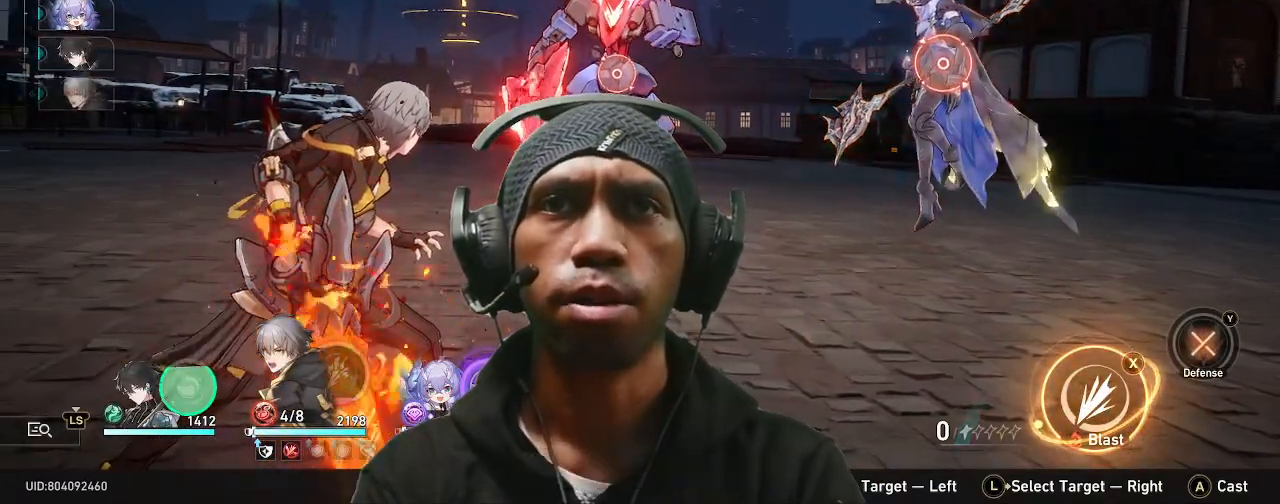
{"buttons": [], "left_stick": "center", "right_stick": "center", "events": []}
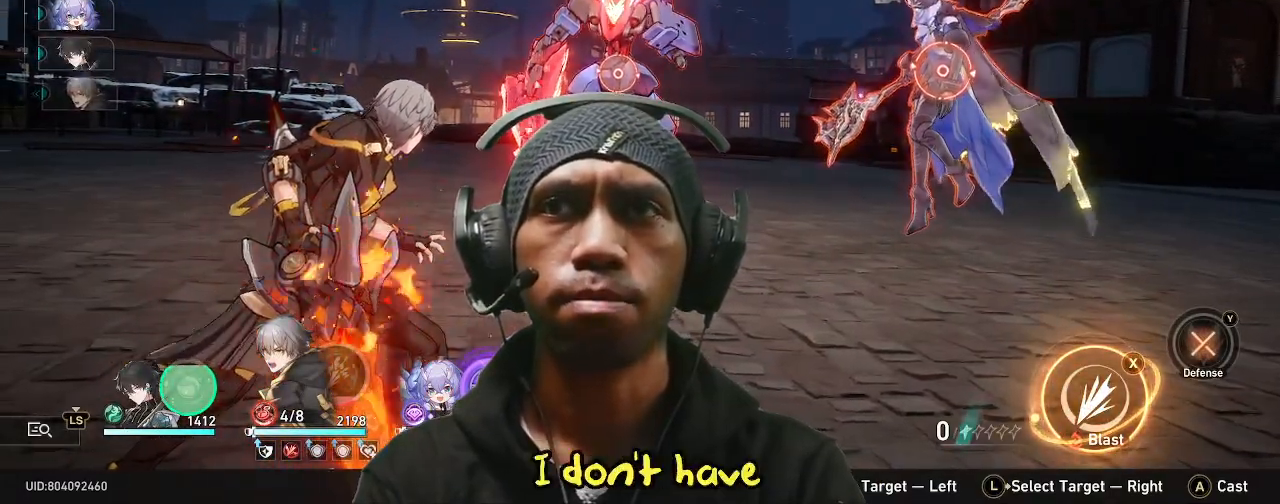
{"buttons": [], "left_stick": "center", "right_stick": "center", "events": []}
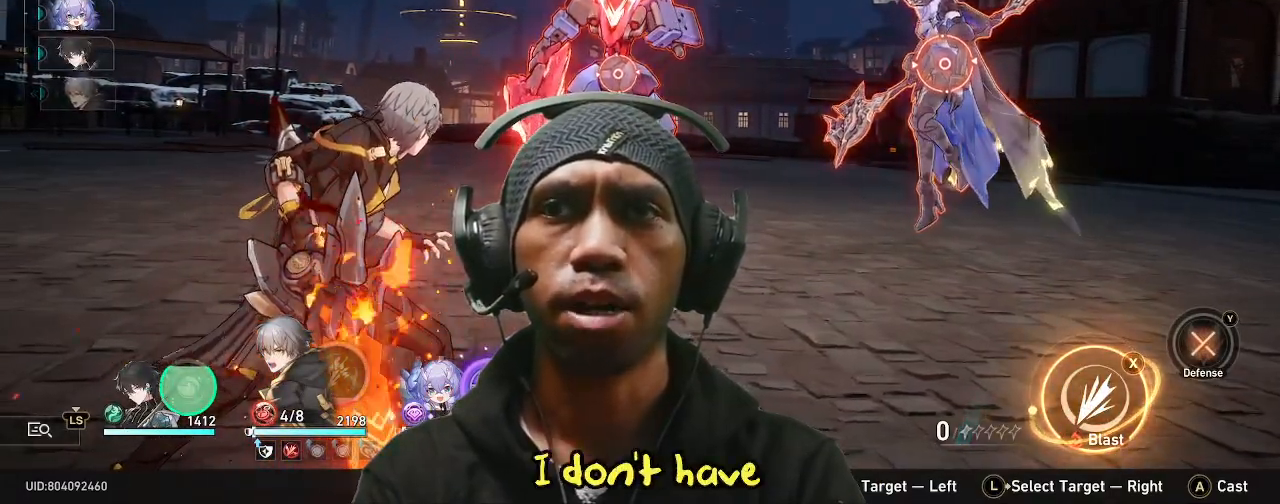
{"buttons": [], "left_stick": "center", "right_stick": "center", "events": []}
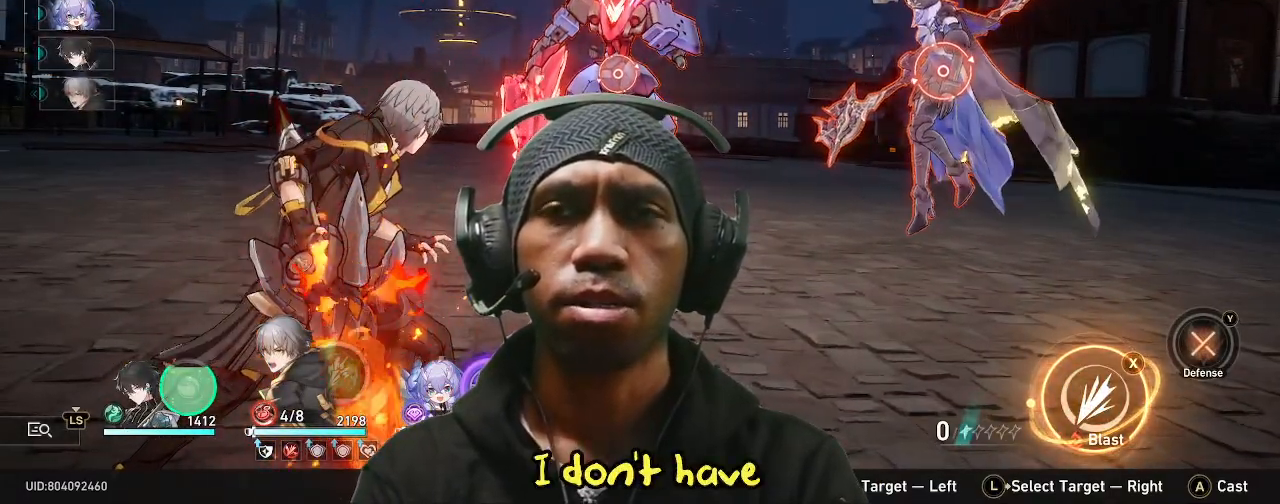
{"buttons": [], "left_stick": "center", "right_stick": "center", "events": [[283, "CROSS", "down"], [467, "CROSS", "up"]]}
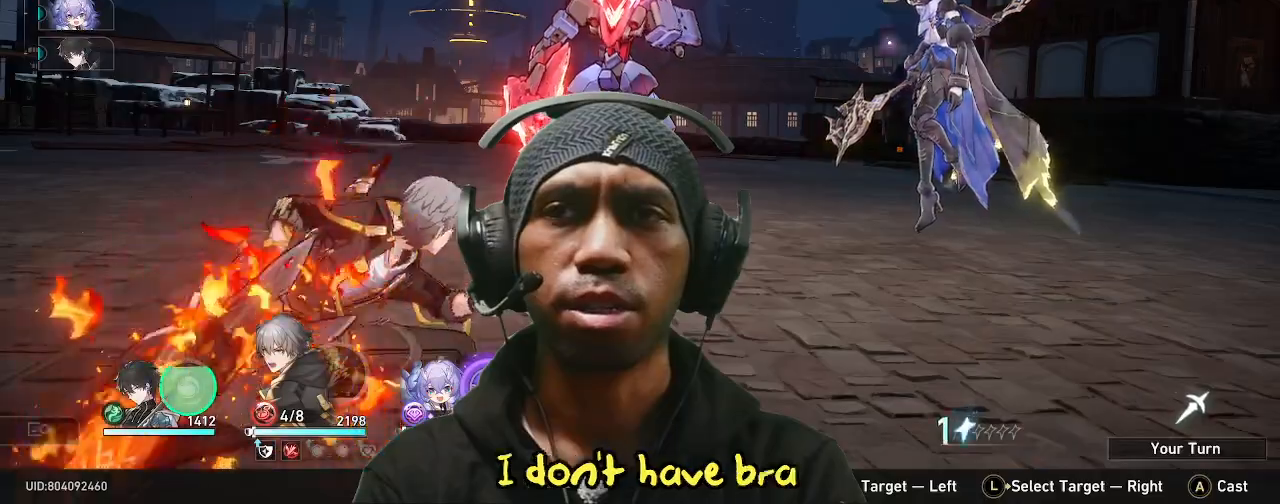
{"buttons": [], "left_stick": "center", "right_stick": "center"}
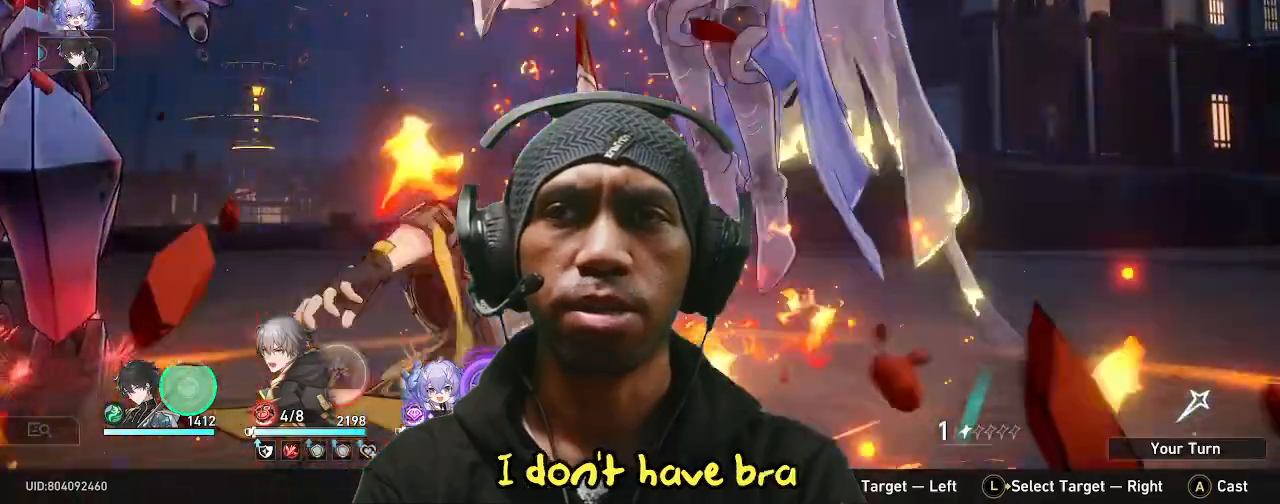
{"buttons": [], "left_stick": "center", "right_stick": "center"}
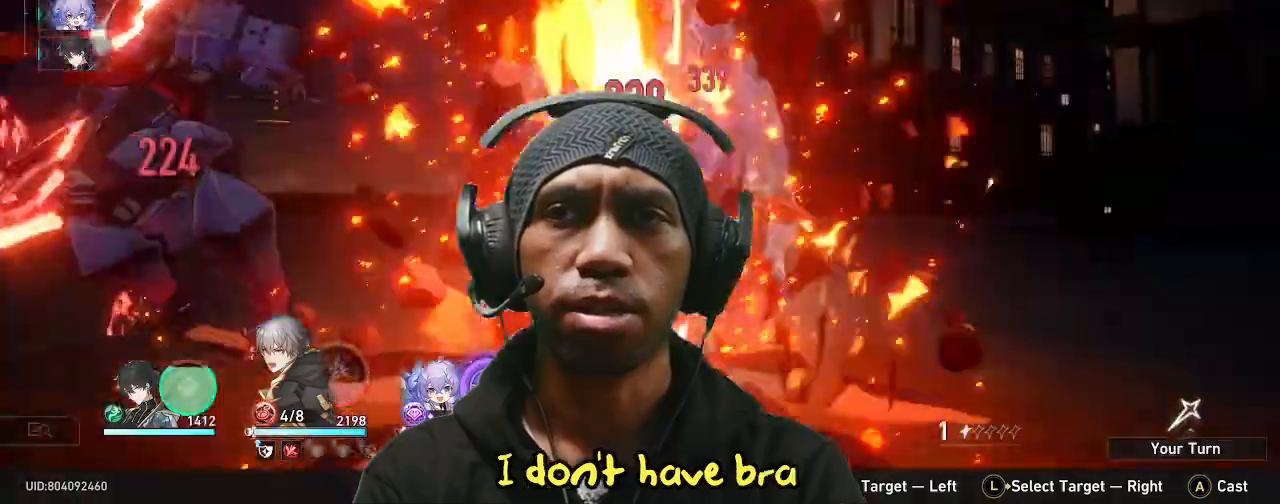
{"buttons": [], "left_stick": "center", "right_stick": "center", "events": []}
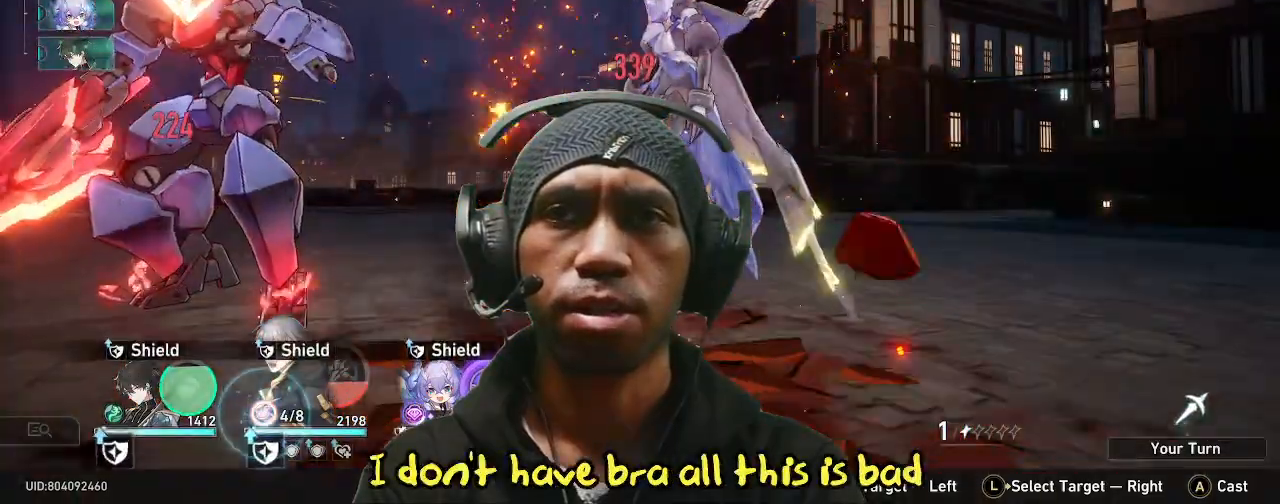
{"buttons": [], "left_stick": "center", "right_stick": "center", "events": []}
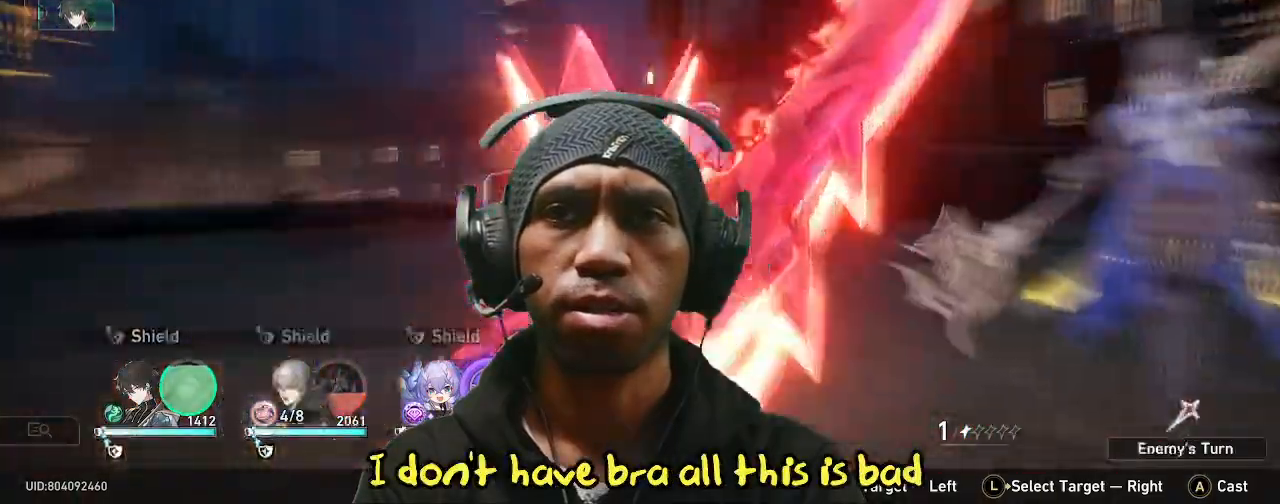
{"buttons": [], "left_stick": "center", "right_stick": "center", "events": []}
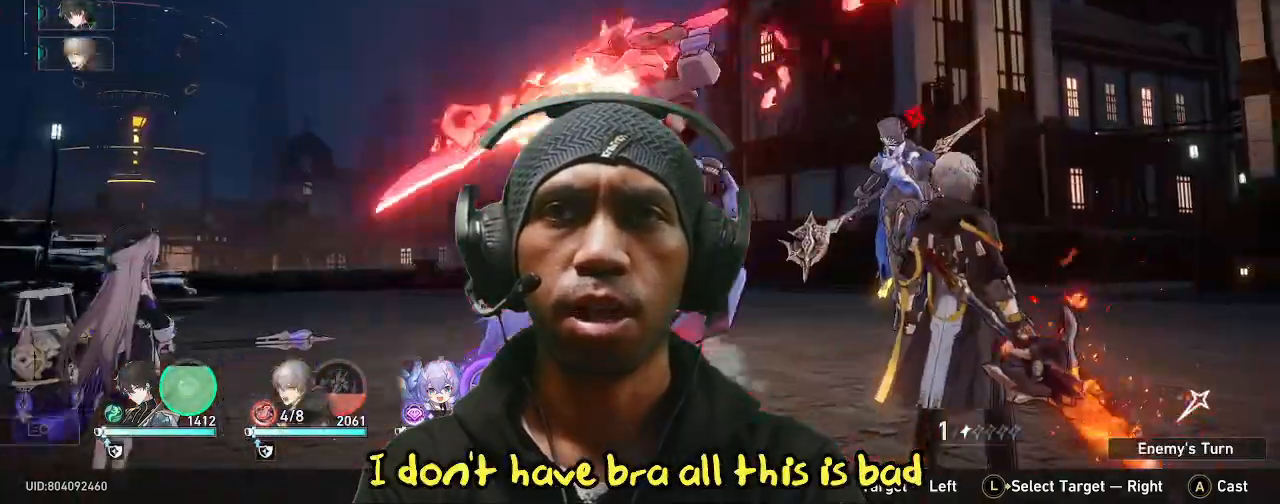
{"buttons": [], "left_stick": "center", "right_stick": "center", "events": []}